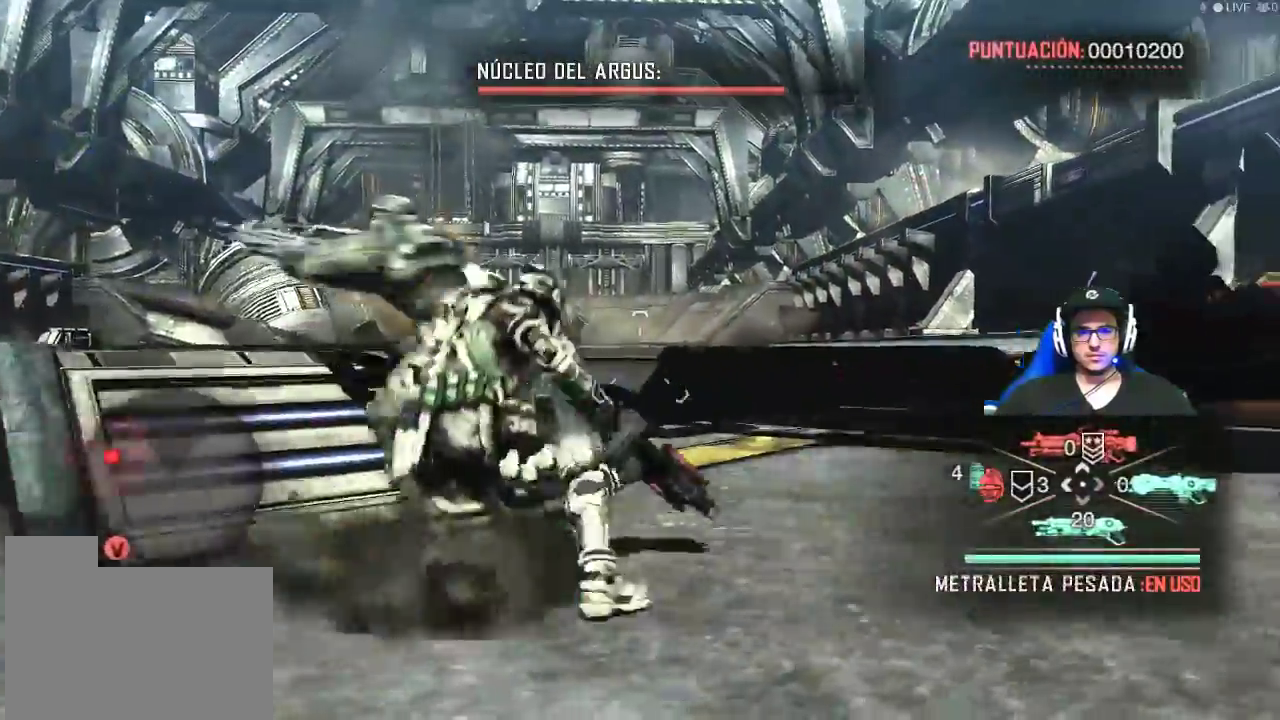
Gameplay with keyboard and mouse; each line is a JSON object with the keys and mouse buttons held at the frame after it. "events" lists presses ("down") and releases ("up") of "1", "2", "3", "4", "5", "a", "alt", "c", "caps_lock", "ctrl", "d", "e", "f", "g", "q", "r", "s", "shift", "space", "t", "tab", "v", "w", "x", "z", "mouse_left", "mouse_wheel" and "mouse_right" between this image and that frame as [ms after this image, input, new state], when the widget could be followed in between. "mouse_left", "mouse_wheel", "mouse_right" = the "left", "wheel", "right" buttons of the "mouse" list. No other keys are recorded. "wheel" means that the mouse wheel is clicked or scrolled. Not read: mouse_move.
{"keys": ["d"], "mouse": [], "events": [[84, "mouse_wheel", "down"], [134, "mouse_wheel", "up"]]}
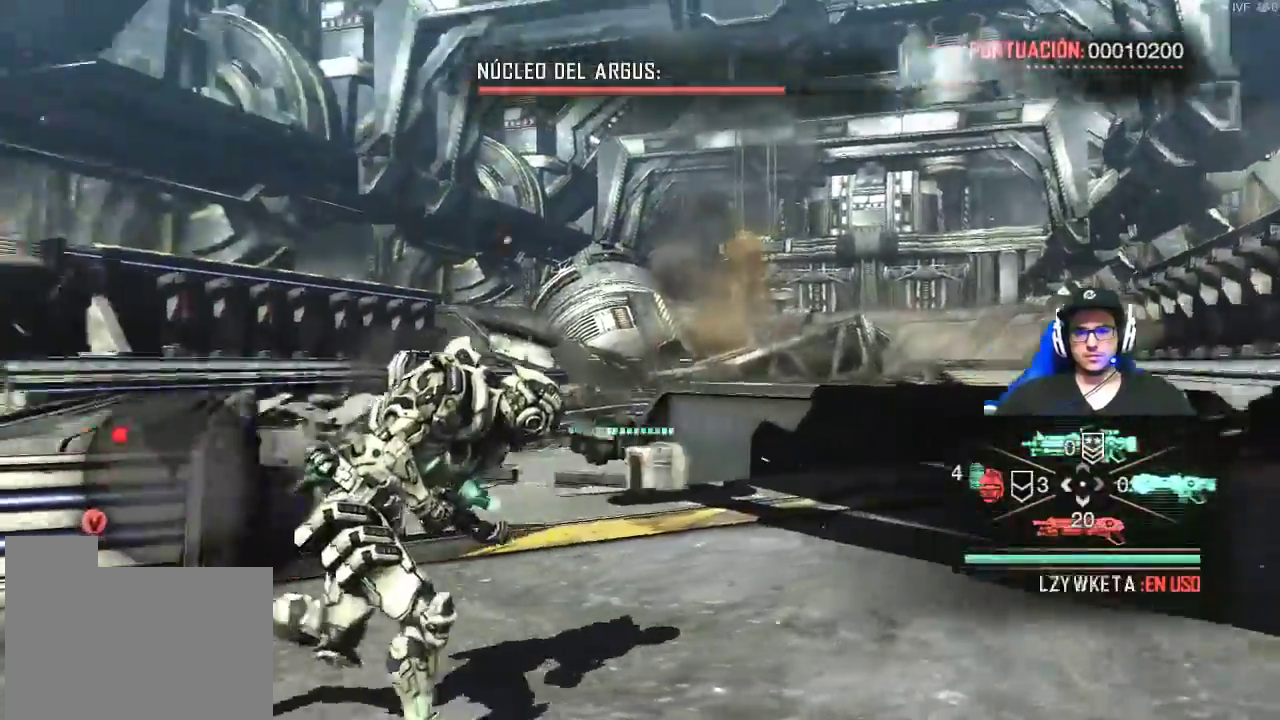
{"keys": ["d"], "mouse": [], "events": []}
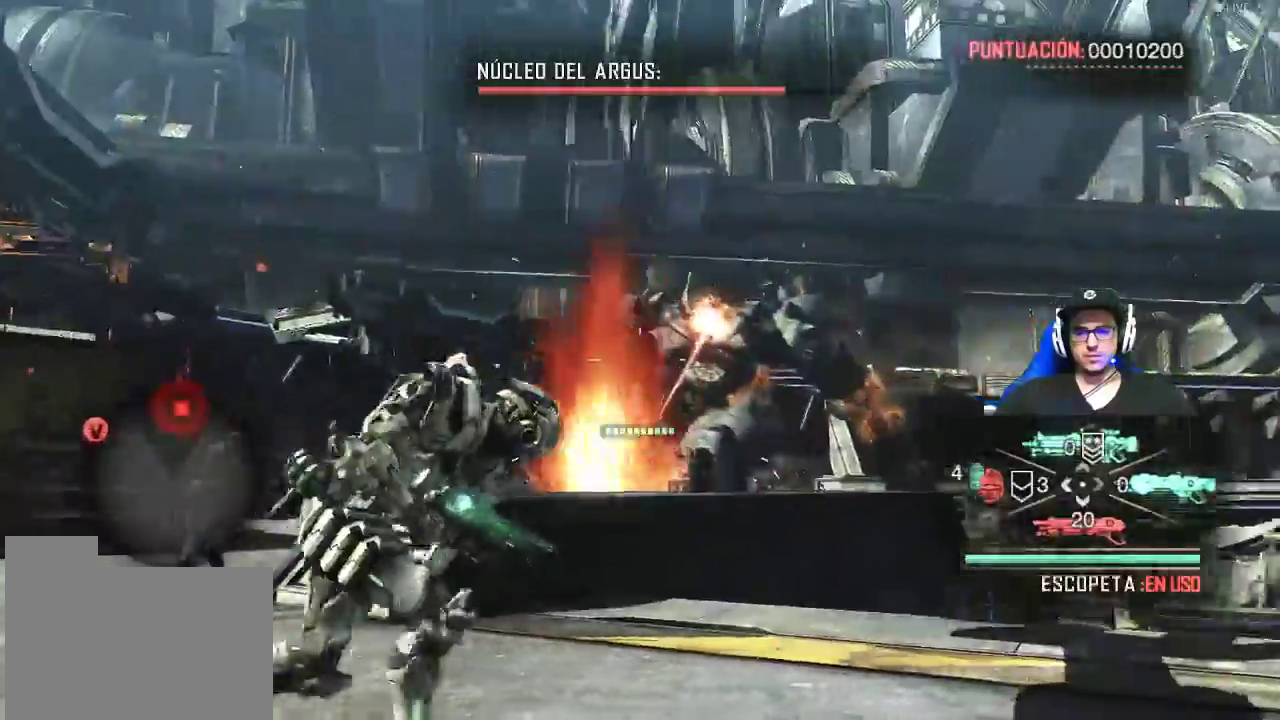
{"keys": ["d", "shift", "w"], "mouse": [], "events": [[17, "w", "down"], [450, "shift", "down"]]}
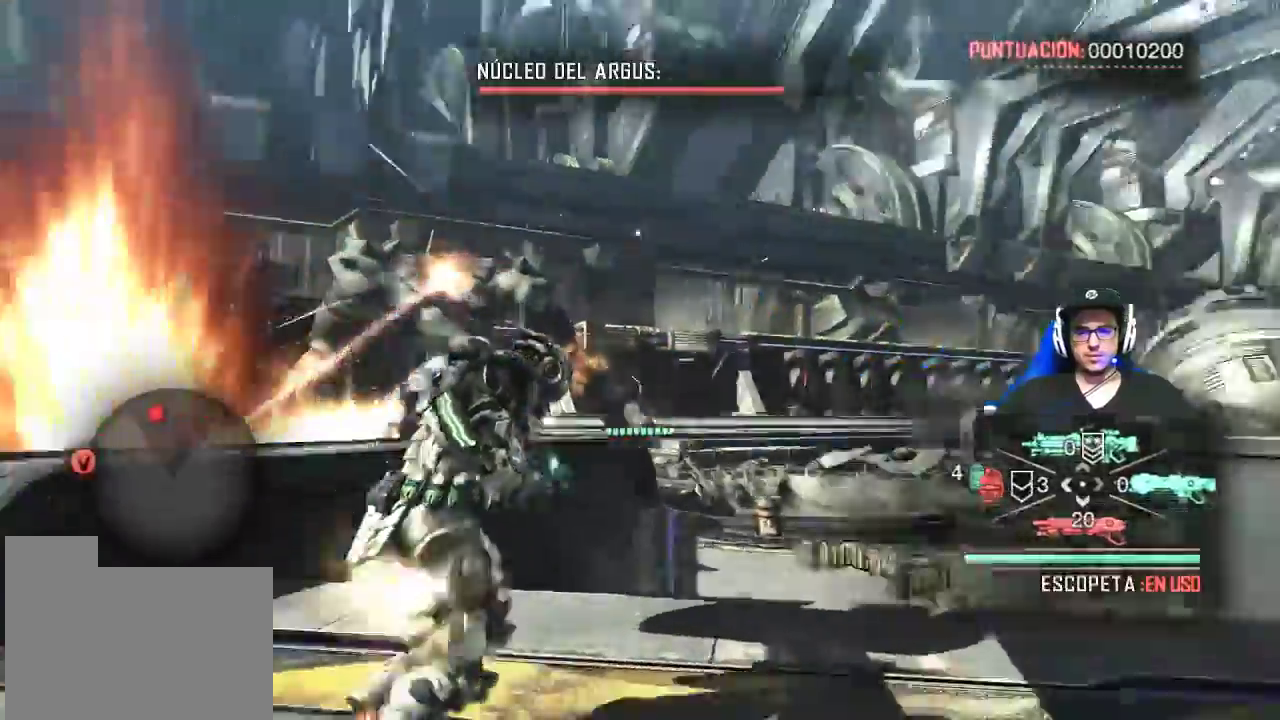
{"keys": ["shift", "w"], "mouse": [], "events": [[34, "d", "up"]]}
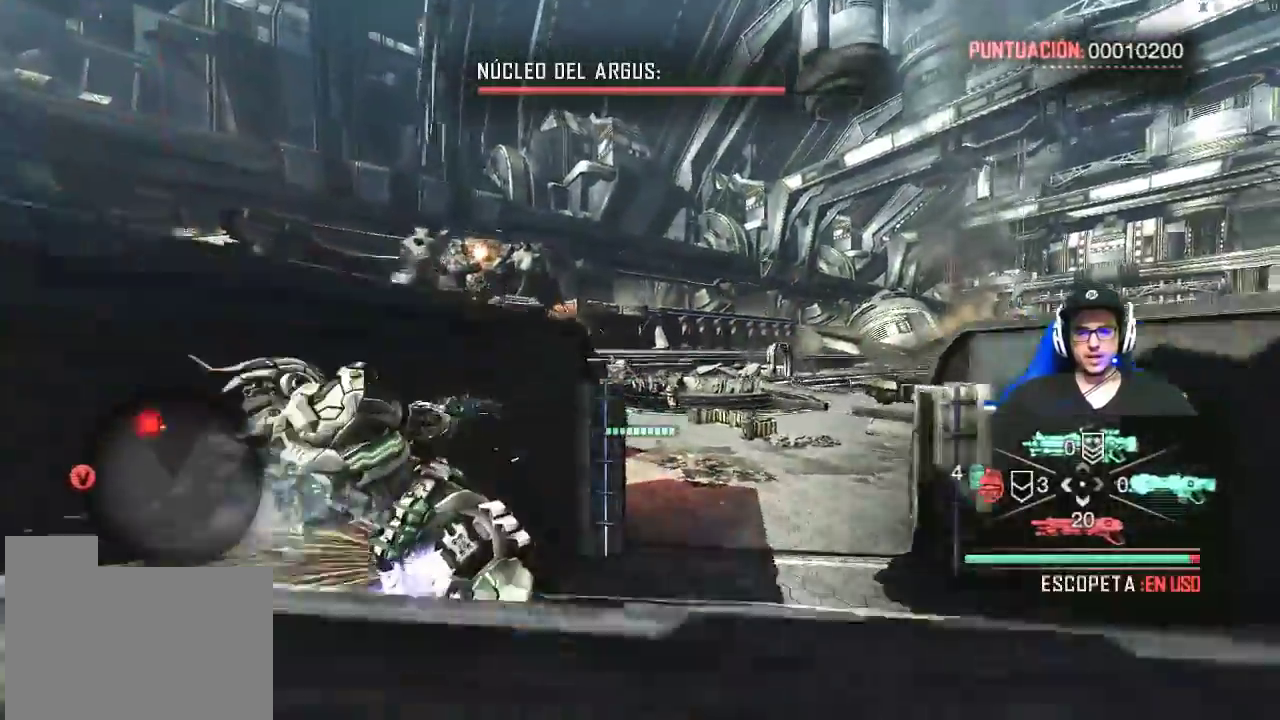
{"keys": ["d", "shift", "w"], "mouse": [], "events": [[334, "d", "down"]]}
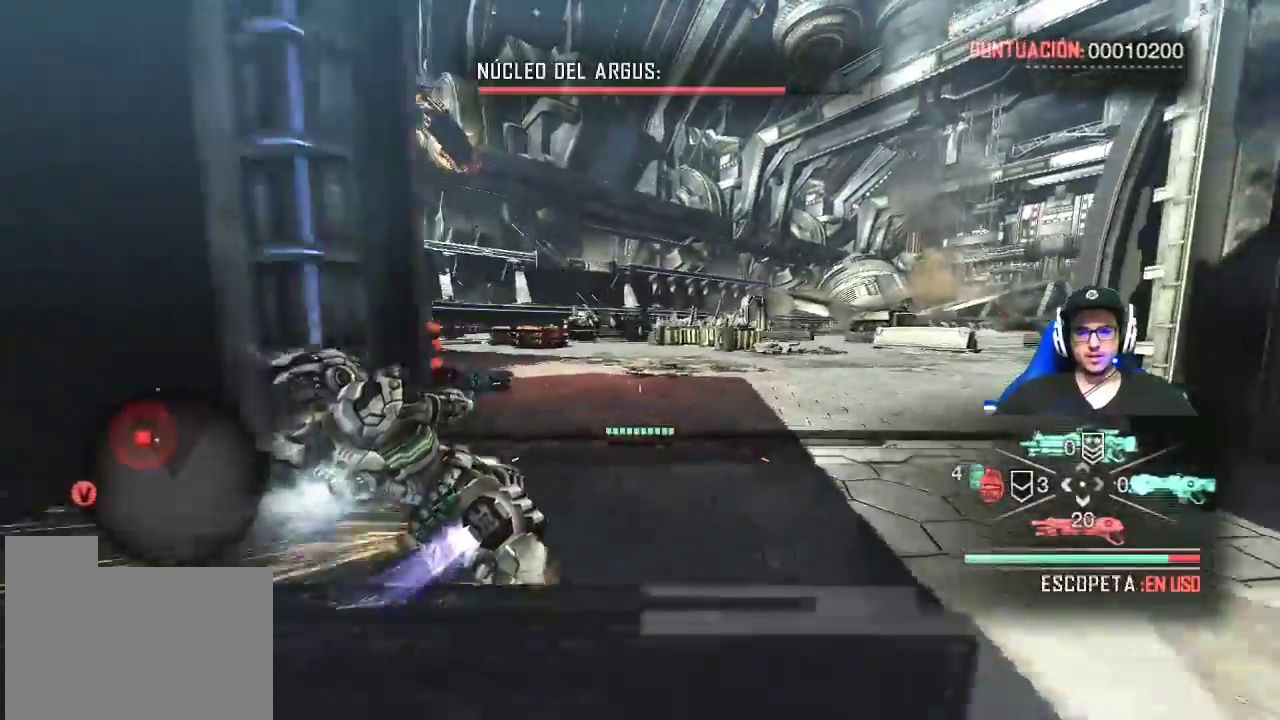
{"keys": ["shift", "w"], "mouse": [], "events": [[300, "d", "up"]]}
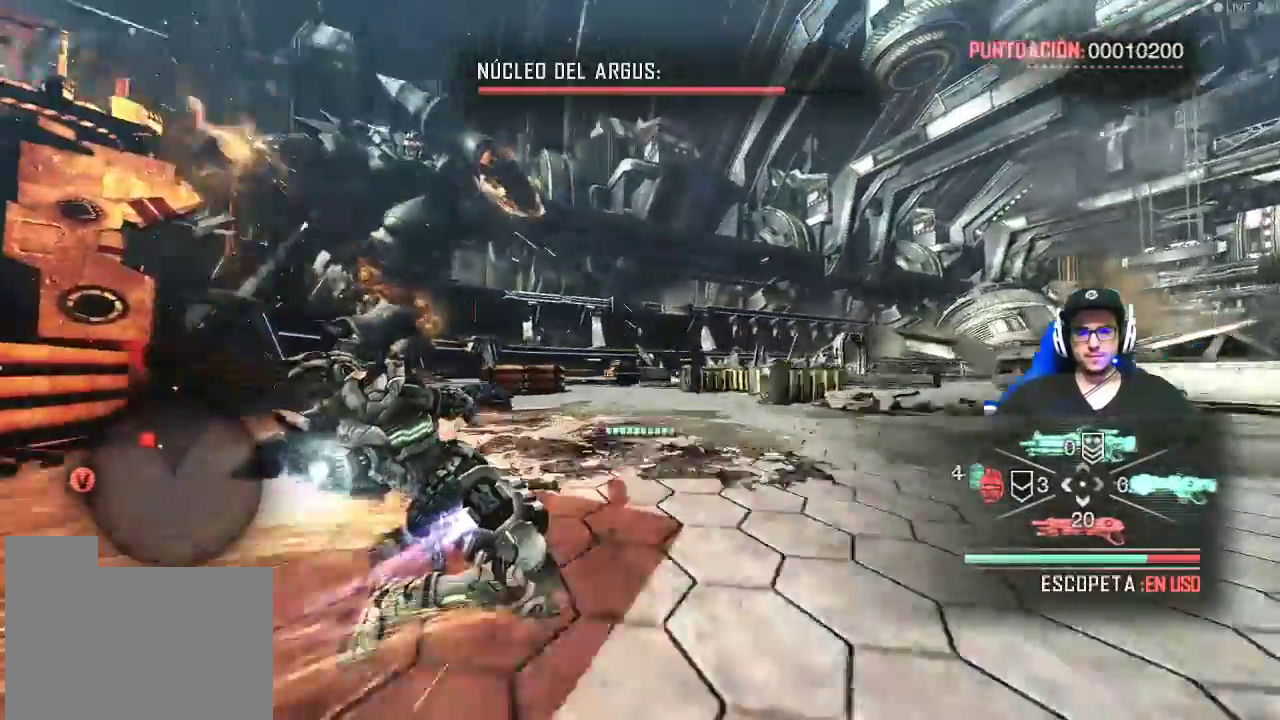
{"keys": ["shift", "w"], "mouse": [], "events": []}
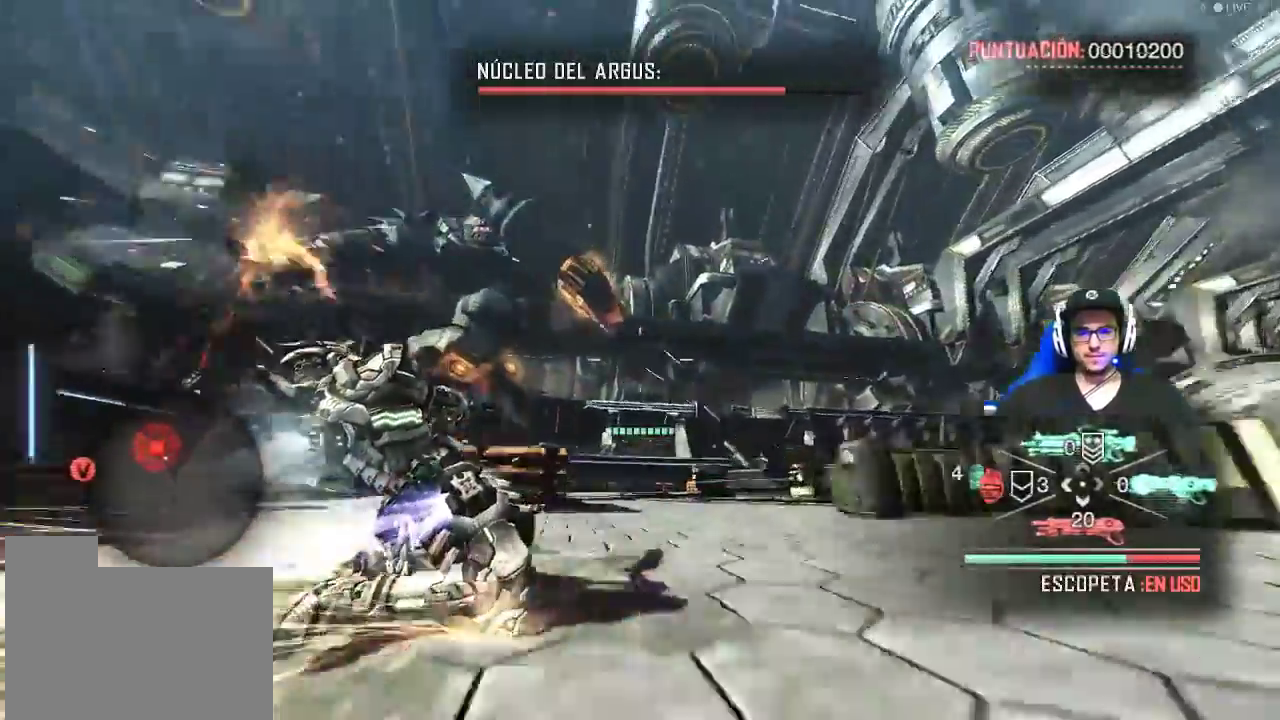
{"keys": ["d", "w"], "mouse": ["right"], "events": [[150, "mouse_right", "down"], [250, "shift", "up"], [284, "d", "down"]]}
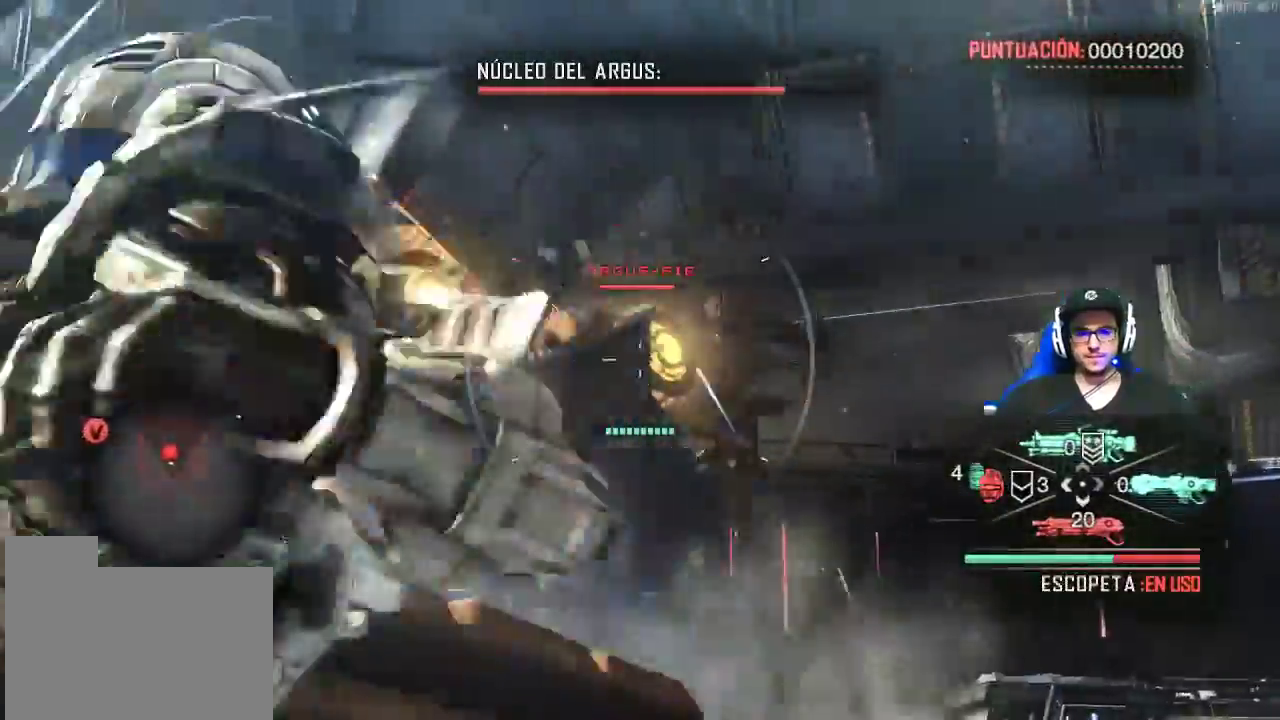
{"keys": ["d"], "mouse": ["left", "right"], "events": [[400, "mouse_left", "down"], [450, "w", "up"]]}
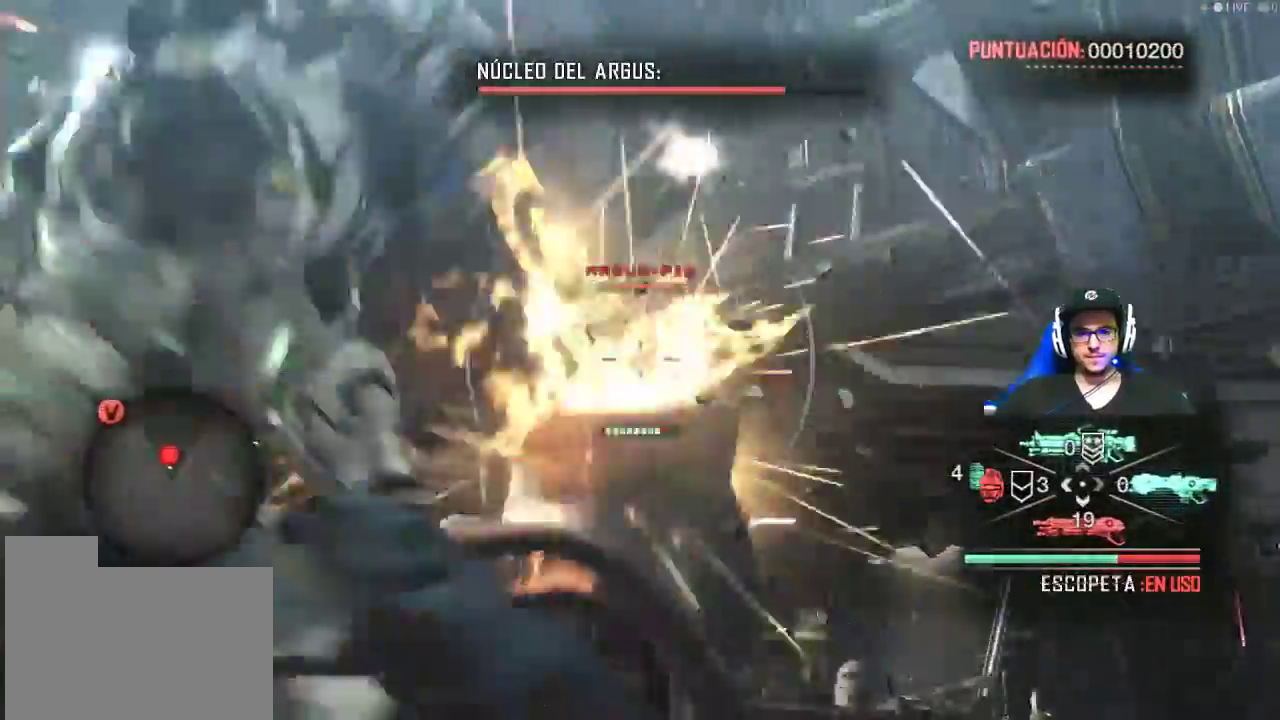
{"keys": ["s"], "mouse": ["right"], "events": [[34, "mouse_left", "up"], [84, "d", "up"], [234, "s", "down"], [267, "mouse_left", "down"], [467, "mouse_left", "up"]]}
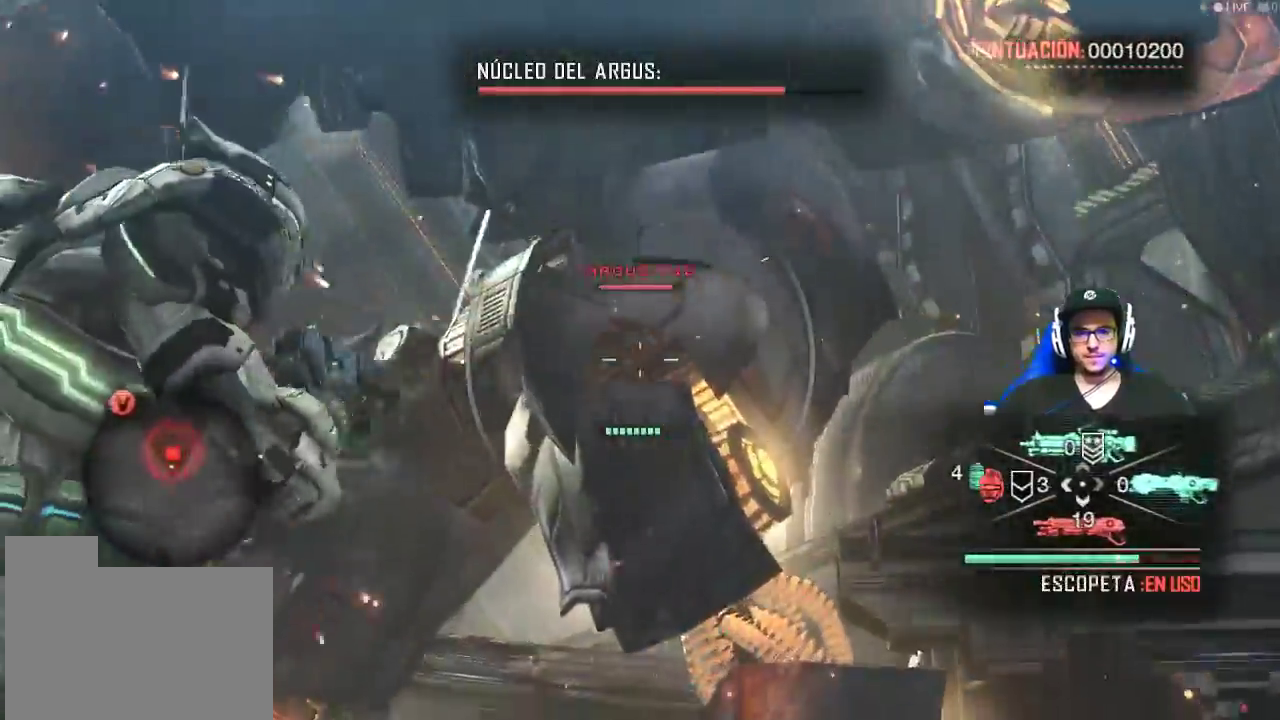
{"keys": ["s"], "mouse": ["left", "right"], "events": [[100, "mouse_left", "down"], [284, "mouse_left", "up"], [384, "mouse_left", "down"]]}
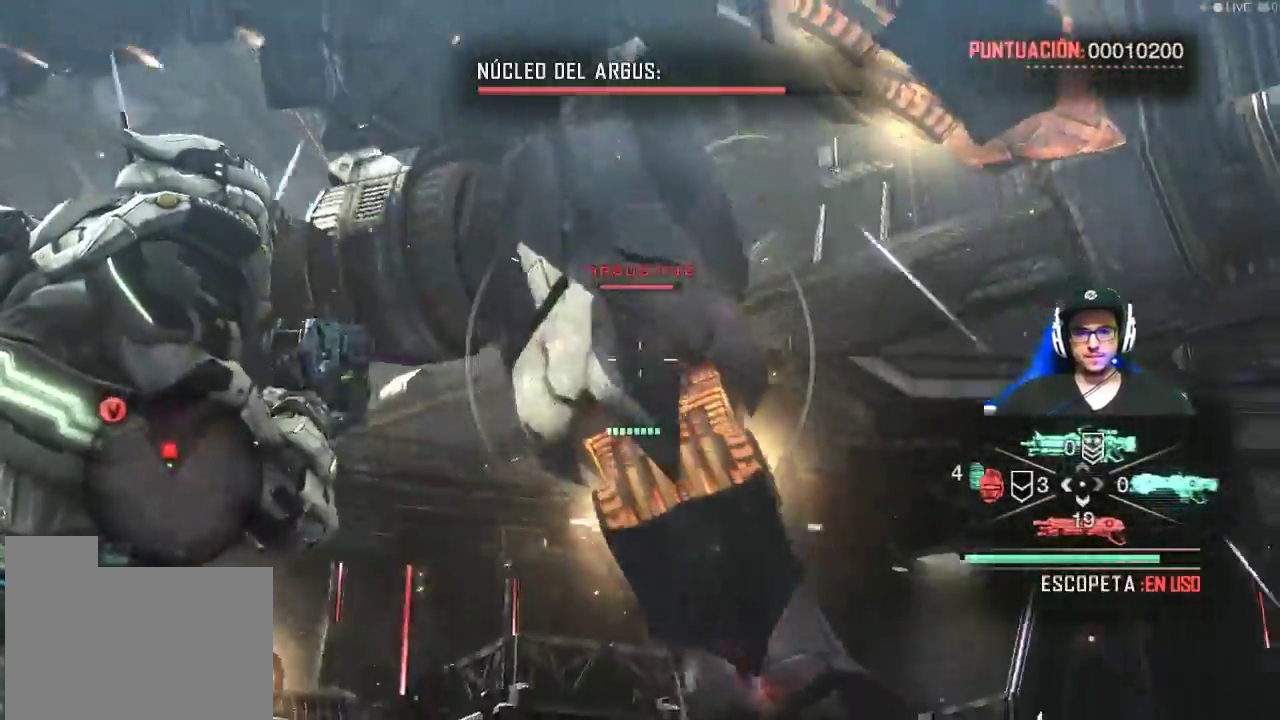
{"keys": ["d", "s"], "mouse": ["right"], "events": [[67, "mouse_left", "up"], [117, "mouse_left", "down"], [300, "mouse_left", "up"], [400, "mouse_left", "down"], [450, "mouse_left", "up"], [500, "d", "down"]]}
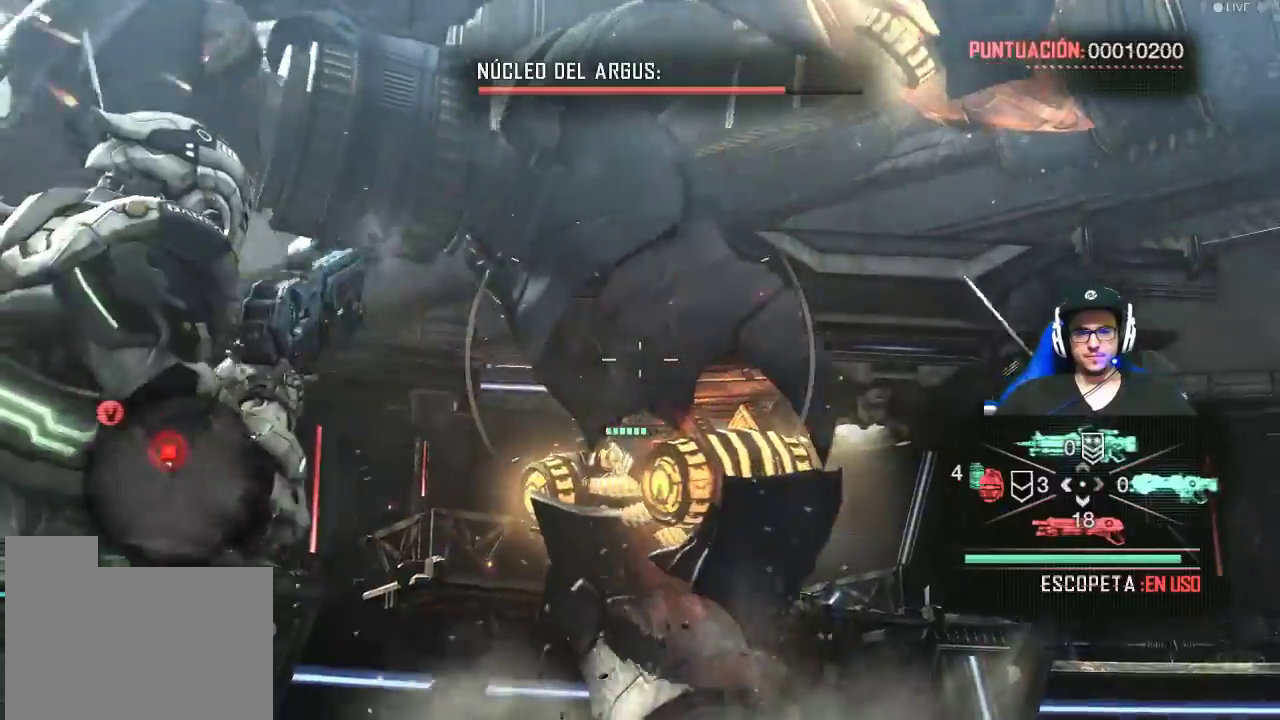
{"keys": ["w"], "mouse": ["left", "right"], "events": [[184, "a", "down"], [184, "d", "up"], [234, "mouse_left", "down"], [234, "s", "up"], [317, "w", "down"], [367, "a", "up"], [367, "mouse_left", "up"], [467, "mouse_left", "down"]]}
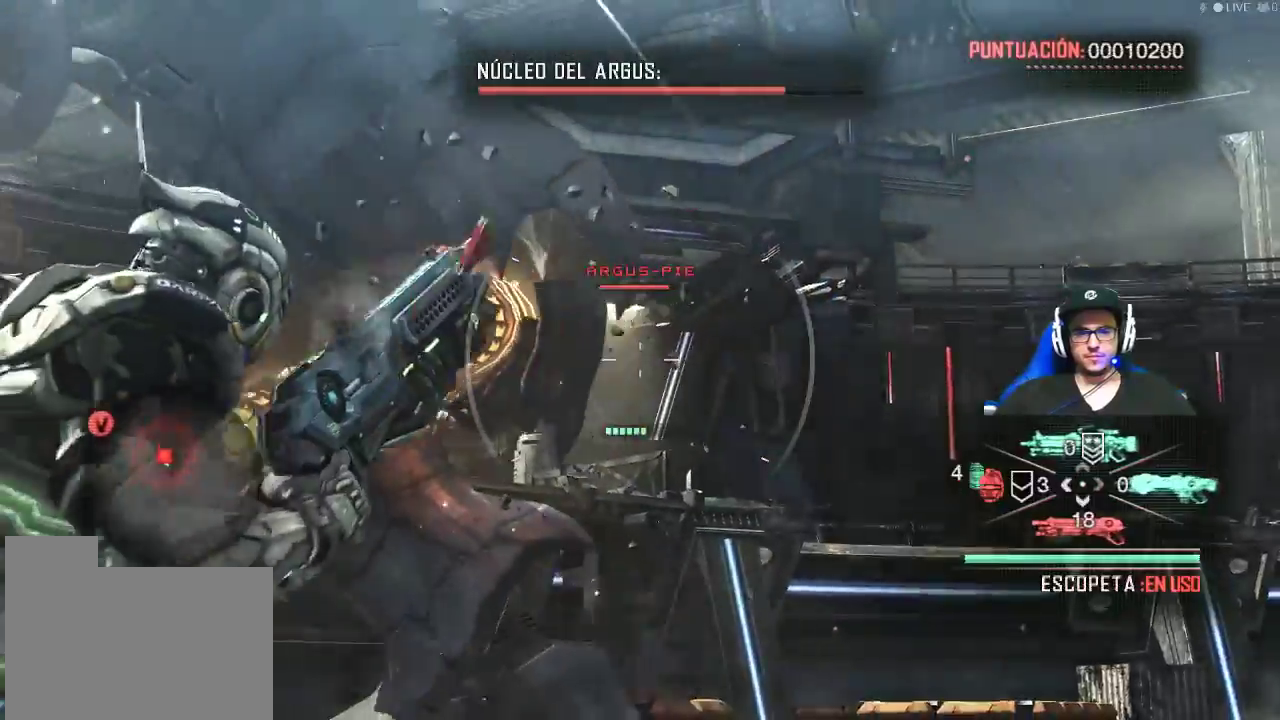
{"keys": ["a"], "mouse": ["right"], "events": [[50, "mouse_left", "up"], [334, "mouse_left", "down"], [384, "a", "down"], [434, "w", "up"], [484, "mouse_left", "up"]]}
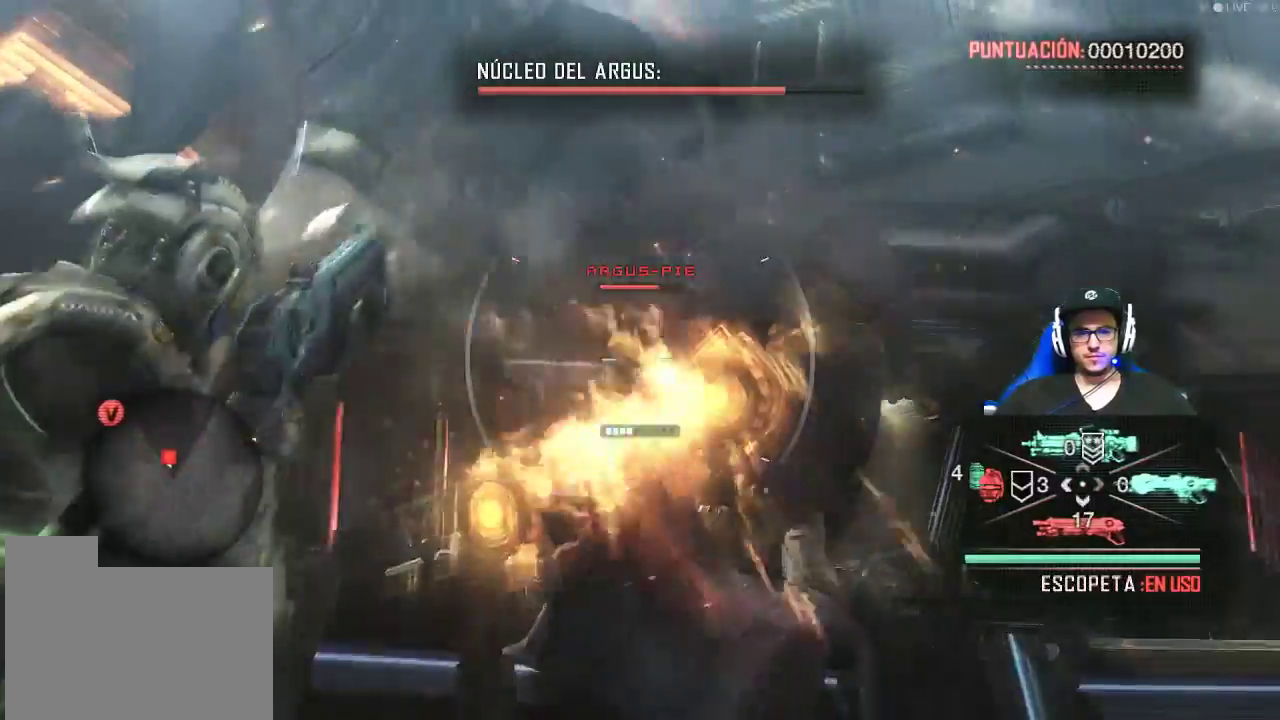
{"keys": ["a", "s"], "mouse": ["left", "right"], "events": [[17, "mouse_left", "down"], [67, "s", "down"], [117, "mouse_left", "up"], [400, "mouse_left", "down"]]}
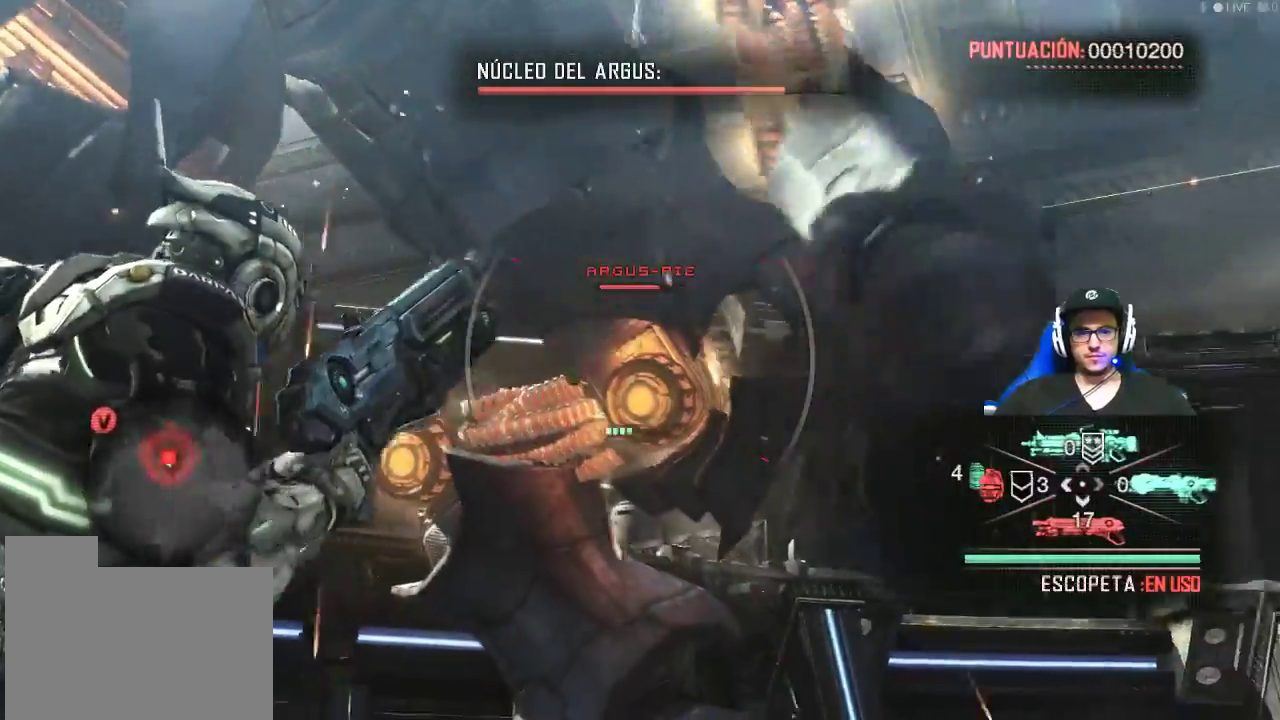
{"keys": ["a", "s"], "mouse": ["right"], "events": [[34, "mouse_left", "up"], [134, "mouse_left", "down"], [234, "mouse_left", "up"], [317, "mouse_left", "down"], [467, "mouse_left", "up"]]}
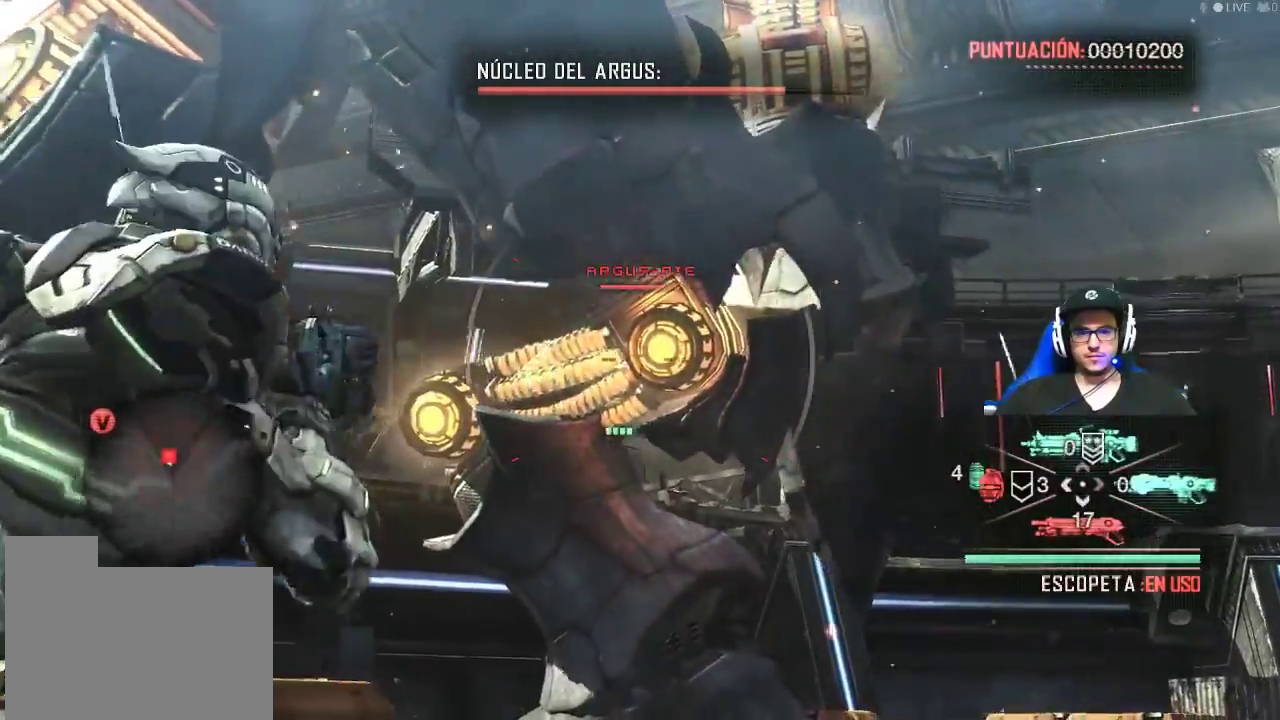
{"keys": ["a", "s"], "mouse": ["left", "right"], "events": [[17, "mouse_left", "down"], [150, "mouse_left", "up"], [200, "mouse_left", "down"], [334, "mouse_left", "up"], [484, "mouse_left", "down"]]}
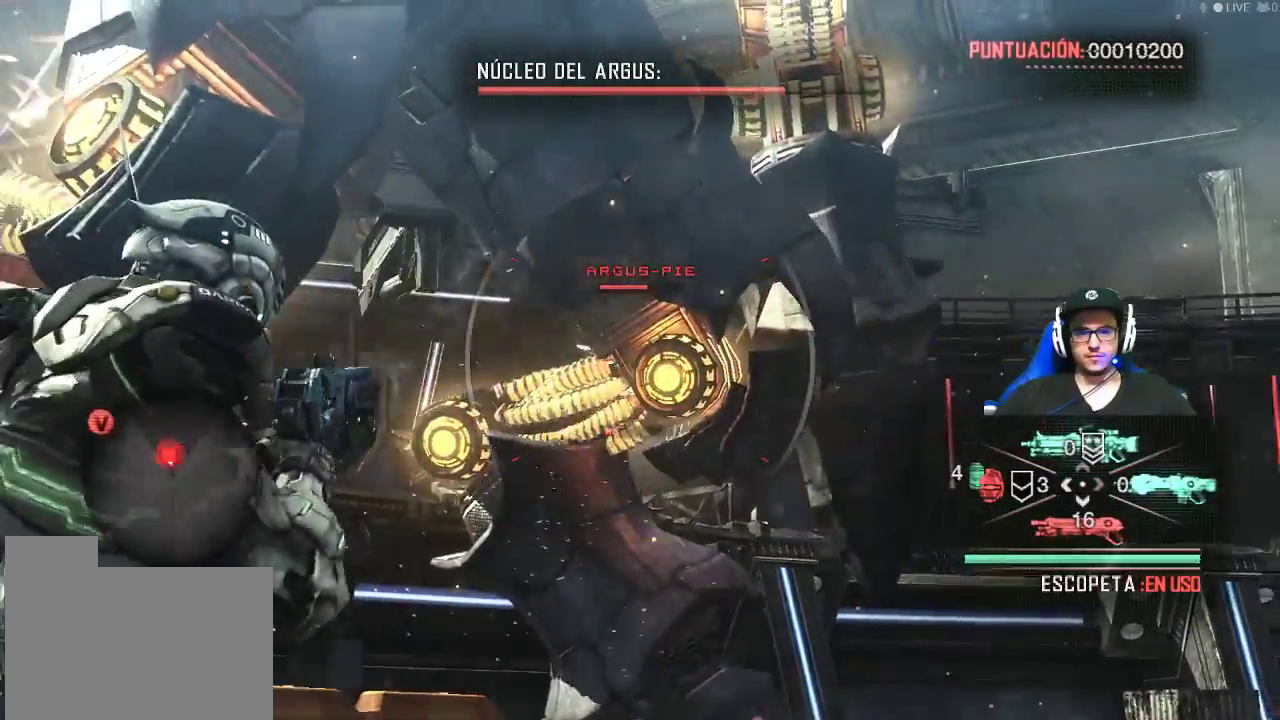
{"keys": ["w"], "mouse": ["left", "right"], "events": [[67, "s", "up"], [117, "mouse_left", "up"], [167, "w", "down"], [217, "mouse_left", "down"], [267, "a", "up"], [350, "mouse_left", "up"], [450, "mouse_left", "down"]]}
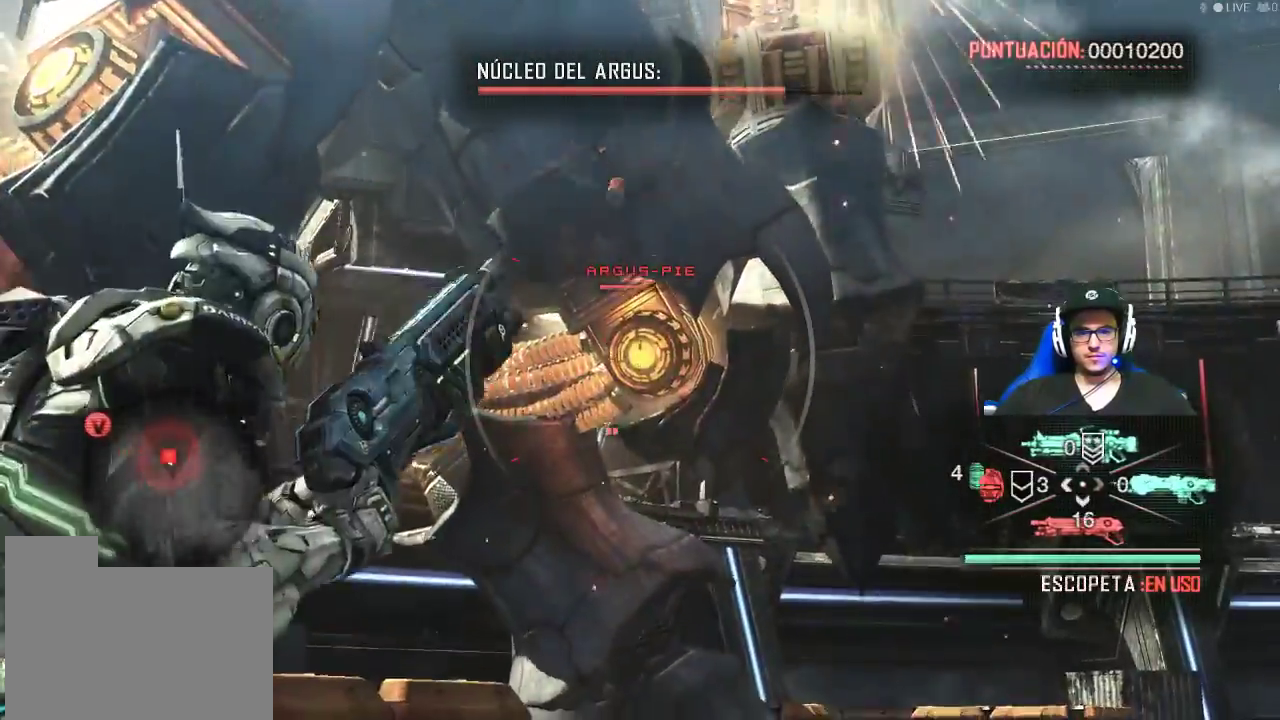
{"keys": ["w"], "mouse": ["left", "right"], "events": [[34, "mouse_left", "up"], [134, "mouse_left", "down"], [234, "mouse_left", "up"], [317, "mouse_left", "down"], [417, "mouse_left", "up"], [500, "mouse_left", "down"]]}
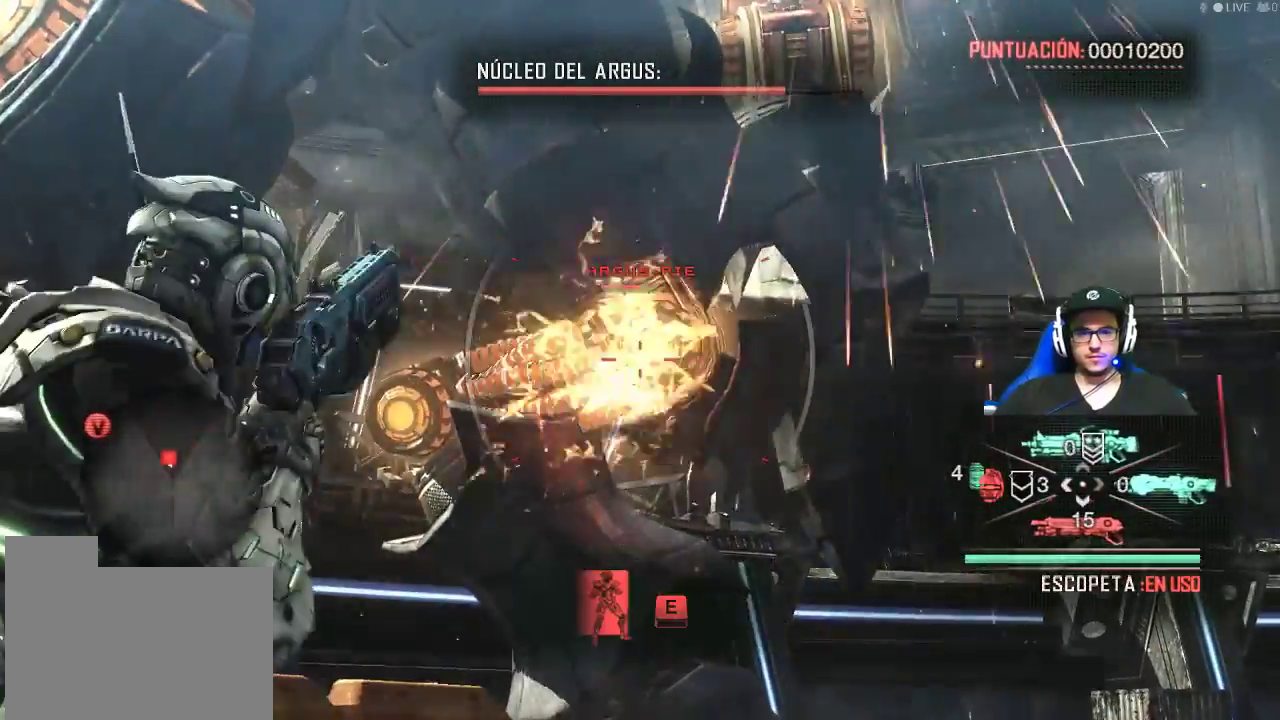
{"keys": ["a"], "mouse": ["left", "right"], "events": [[150, "a", "down"], [150, "mouse_left", "up"], [234, "mouse_left", "down"], [334, "mouse_left", "up"], [384, "w", "up"], [484, "mouse_left", "down"]]}
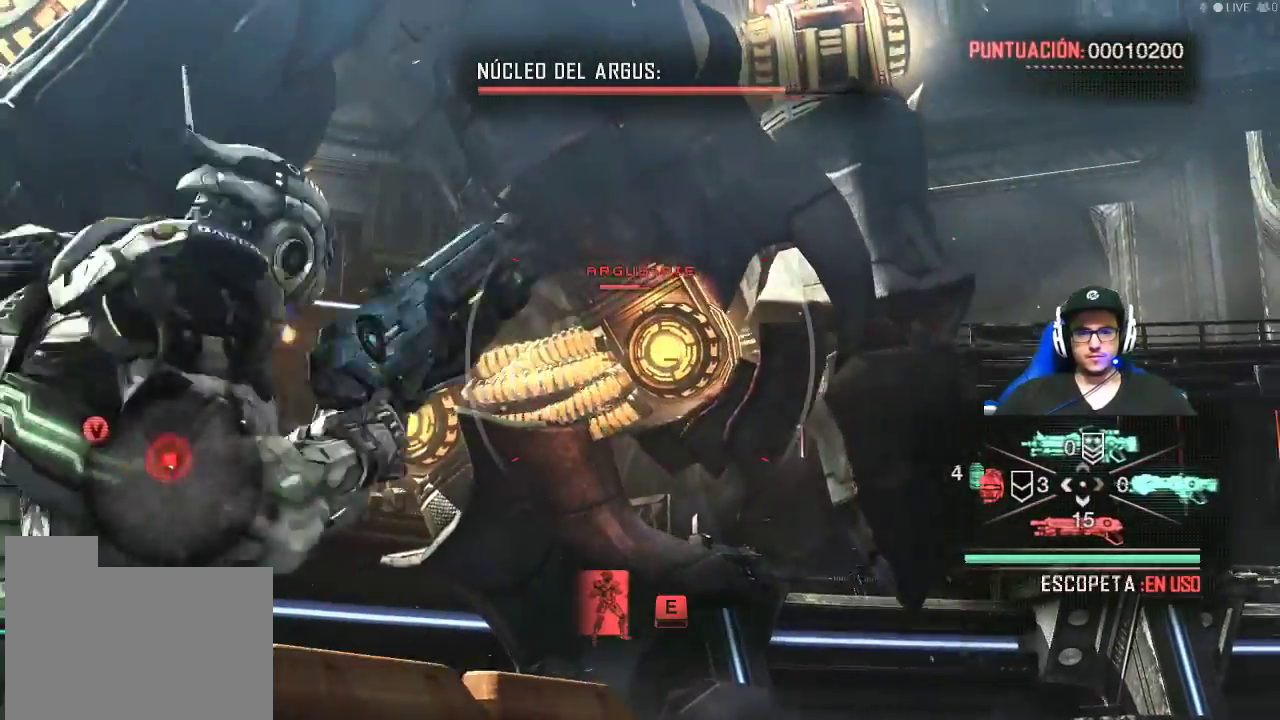
{"keys": ["a"], "mouse": ["right"], "events": [[67, "mouse_left", "up"], [167, "mouse_left", "down"], [250, "mouse_left", "up"], [350, "mouse_left", "down"], [450, "mouse_left", "up"]]}
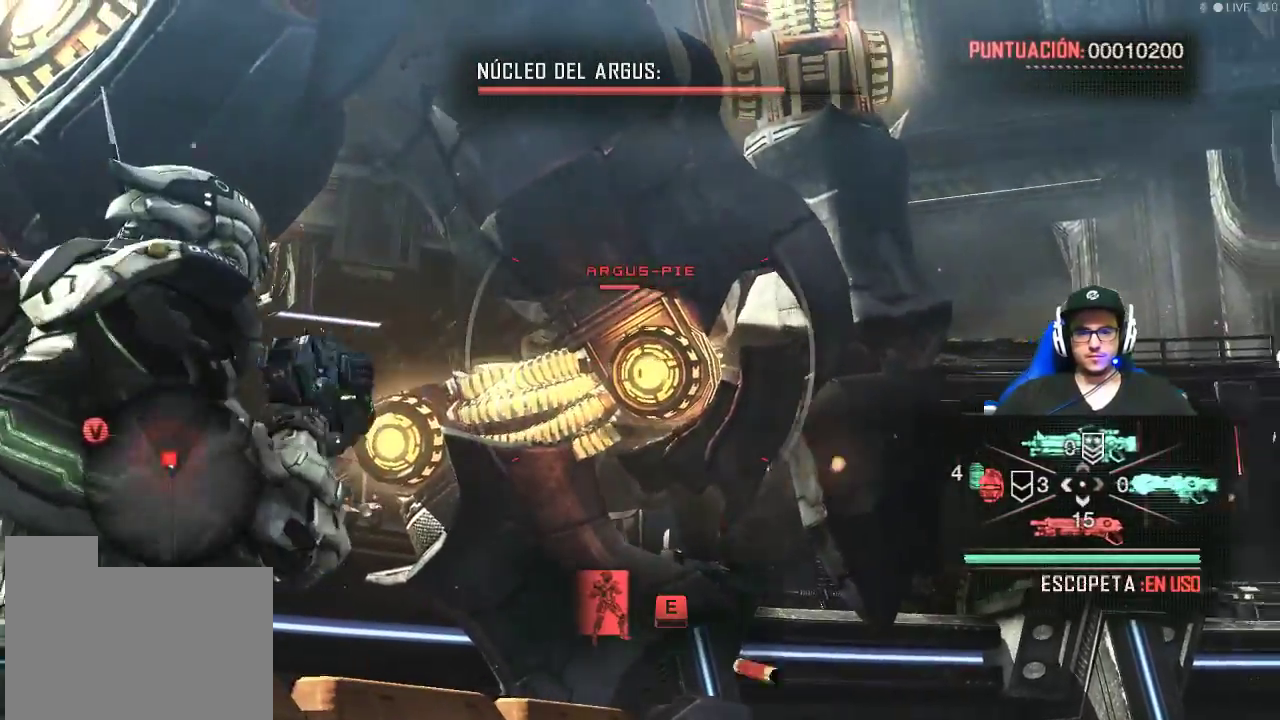
{"keys": [], "mouse": [], "events": [[34, "mouse_left", "down"], [84, "a", "up"], [84, "w", "down"], [134, "mouse_left", "up"], [234, "e", "down"], [234, "w", "up"], [317, "mouse_right", "up"], [367, "e", "up"]]}
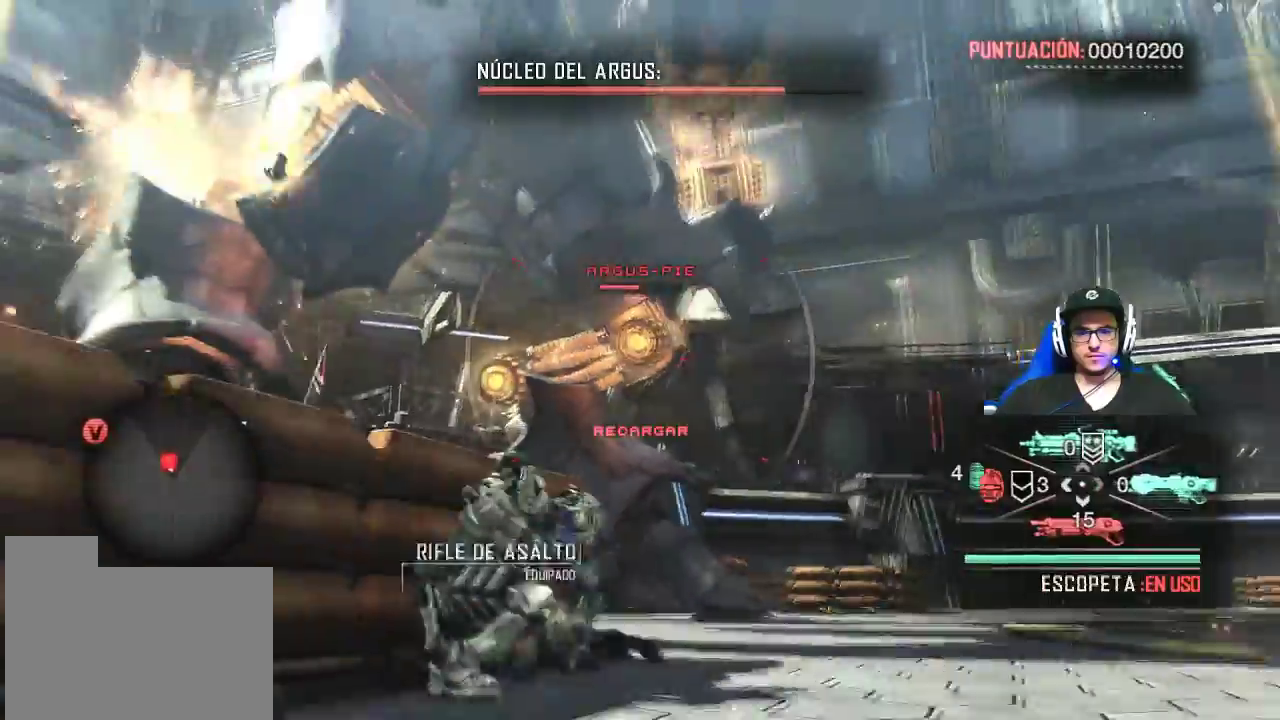
{"keys": [], "mouse": [], "events": []}
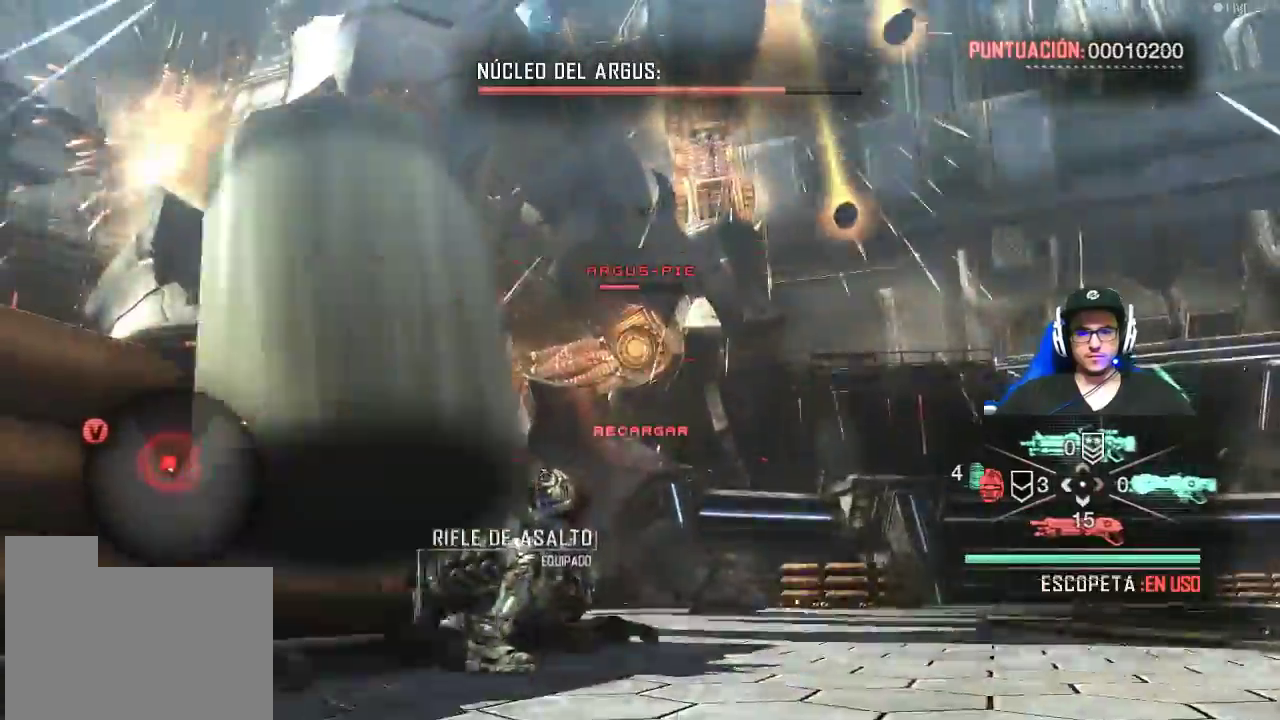
{"keys": [], "mouse": ["right"], "events": [[17, "mouse_right", "down"], [250, "mouse_left", "down"], [400, "mouse_left", "up"]]}
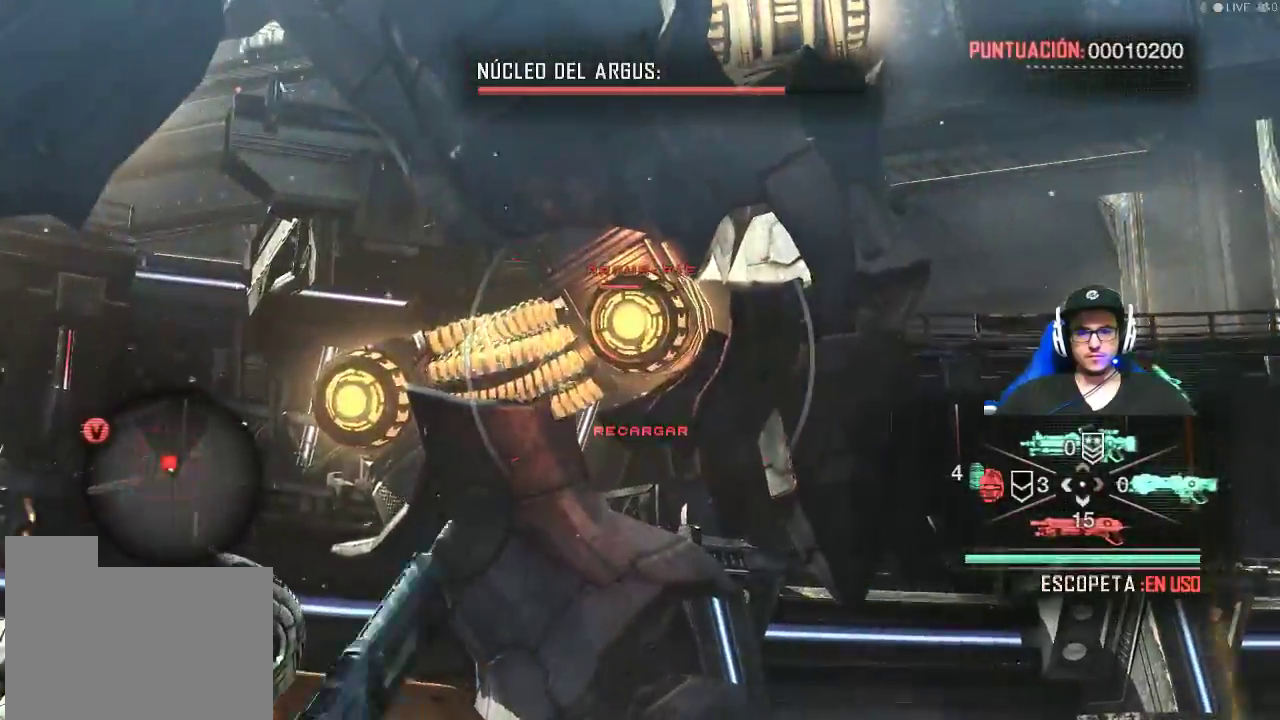
{"keys": [], "mouse": [], "events": [[234, "mouse_right", "up"], [317, "mouse_left", "down"], [417, "mouse_left", "up"]]}
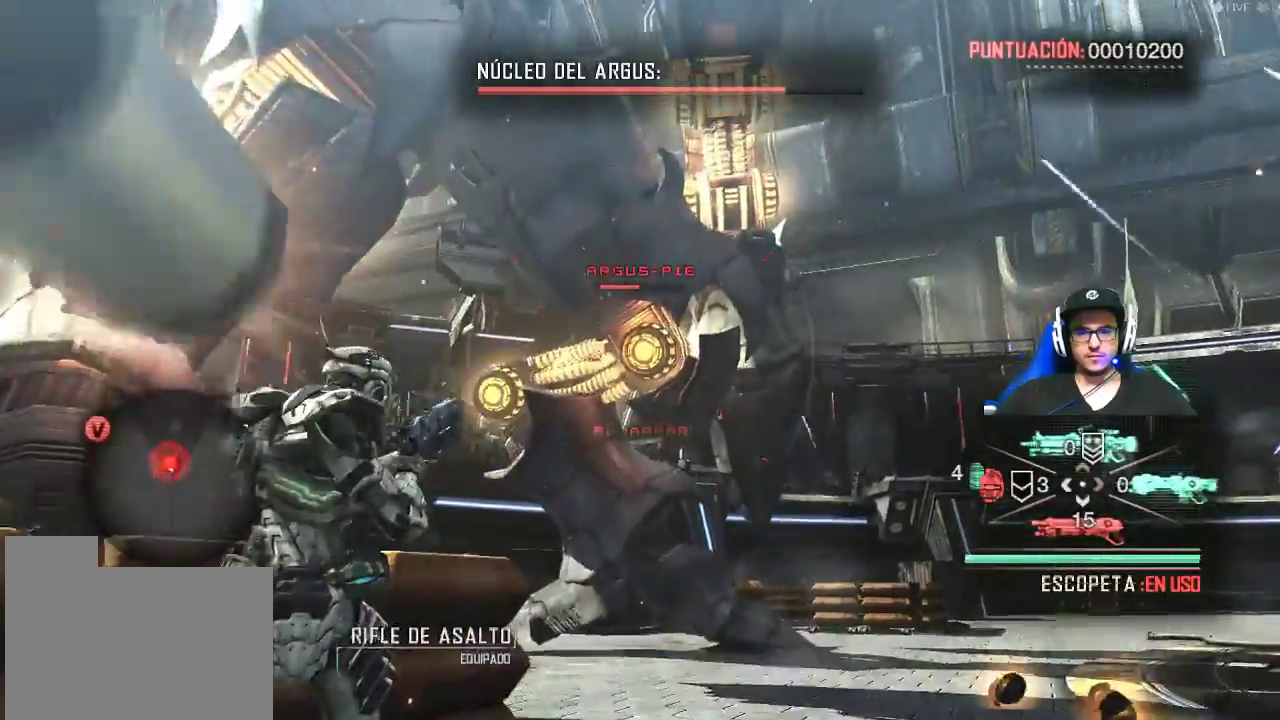
{"keys": [], "mouse": ["left"], "events": [[50, "mouse_left", "down"], [150, "mouse_left", "up"], [234, "mouse_left", "down"], [334, "mouse_left", "up"], [484, "mouse_left", "down"]]}
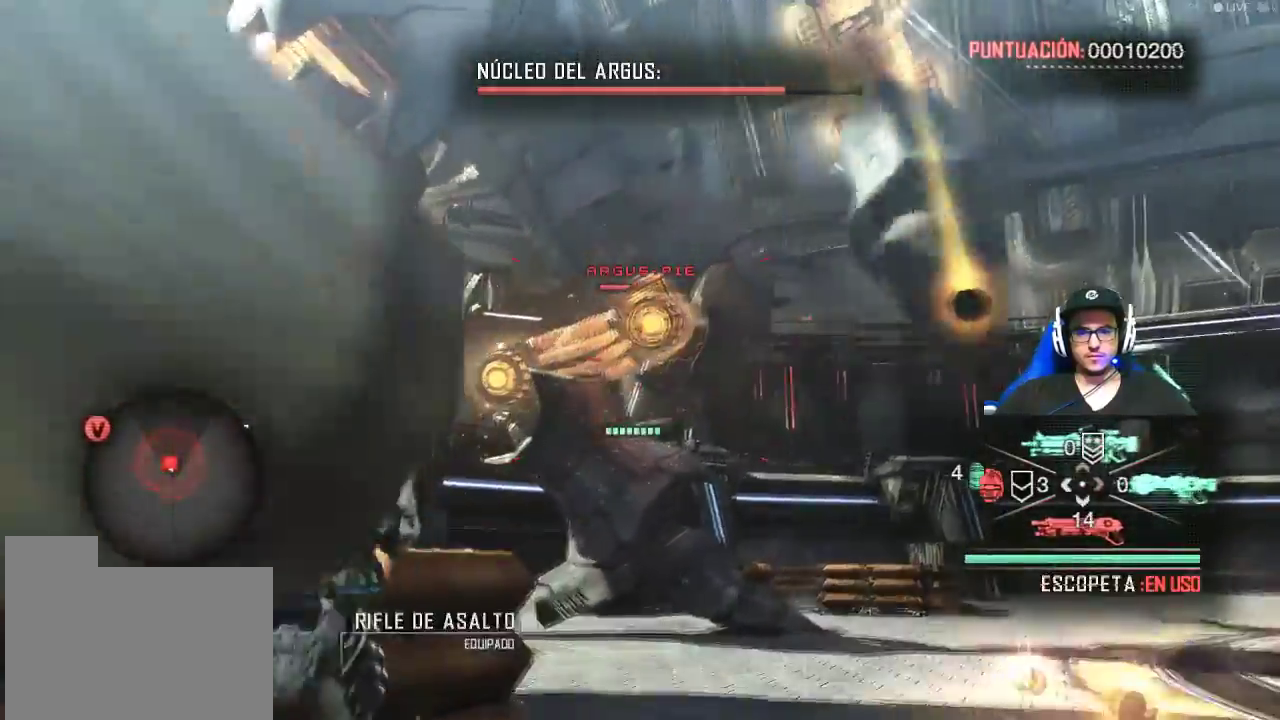
{"keys": [], "mouse": ["left"], "events": [[67, "mouse_left", "up"], [400, "mouse_left", "down"]]}
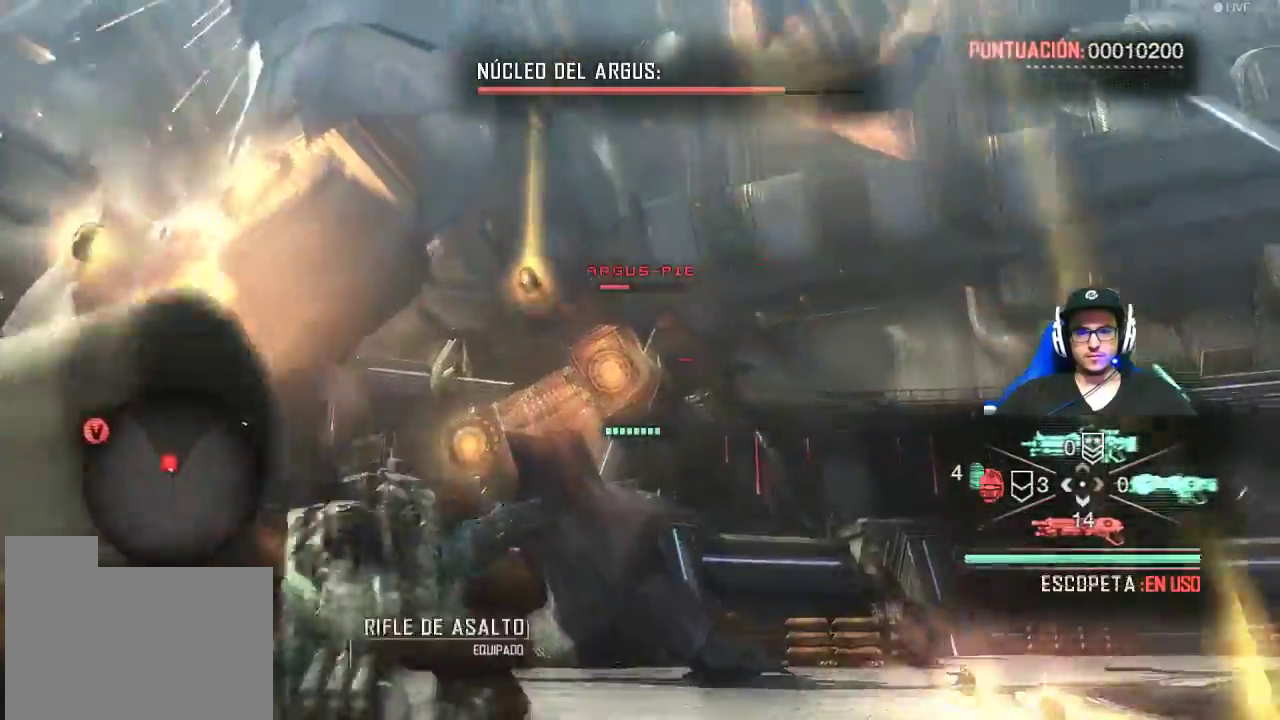
{"keys": [], "mouse": [], "events": [[34, "mouse_left", "up"], [134, "mouse_left", "down"], [267, "mouse_left", "up"], [367, "mouse_left", "down"], [467, "mouse_left", "up"]]}
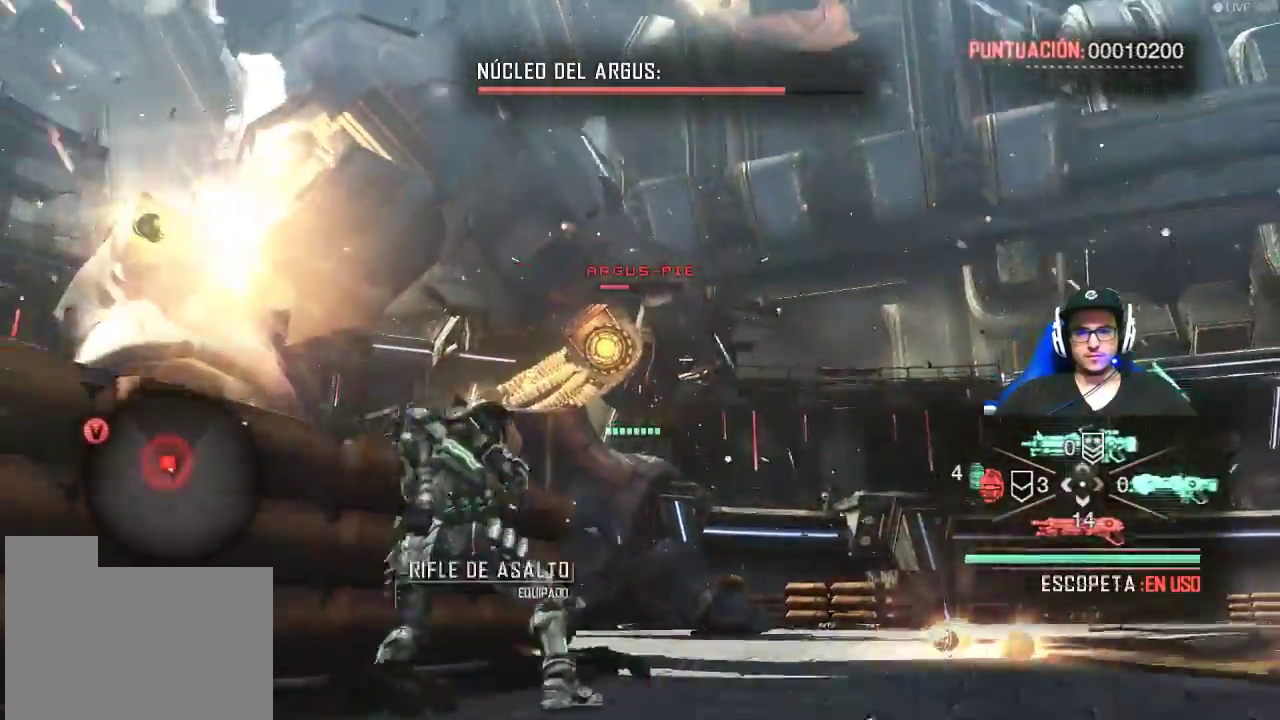
{"keys": ["s"], "mouse": [], "events": [[100, "mouse_left", "down"], [200, "mouse_left", "up"], [284, "s", "down"], [334, "a", "down"], [334, "mouse_left", "down"], [384, "mouse_left", "up"], [484, "a", "up"]]}